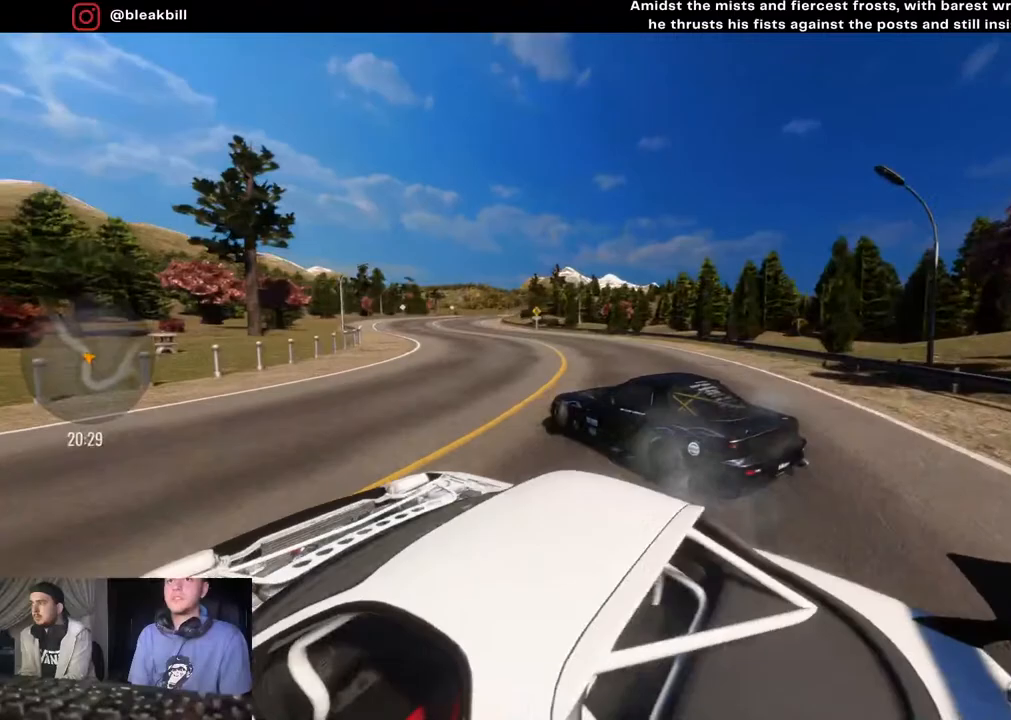
Gameplay with a controller (PlayStation layout); each line is a JSON object with the inputs held at the frame after it. "events" lists button and stick changes between this image and that frame as [ms after this image, input, new state], when the widget could be followed in between.
{"buttons": ["R2"], "left_stick": "center", "right_stick": "center", "events": [[167, "left_stick", "left"], [483, "left_stick", "center"]]}
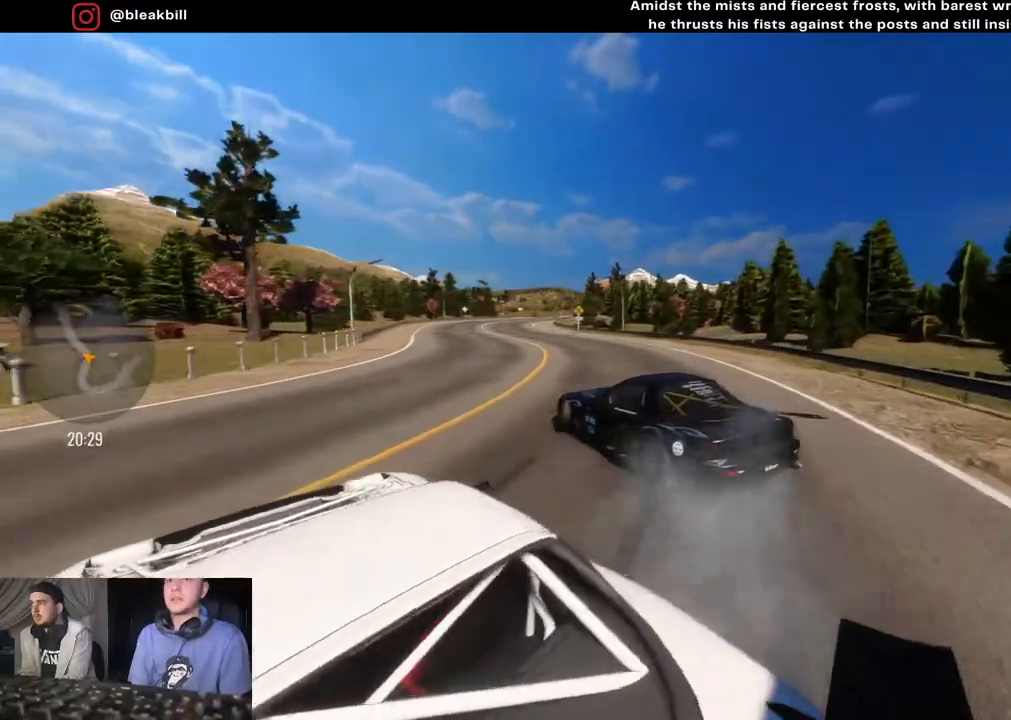
{"buttons": ["R2"], "left_stick": "center", "right_stick": "center", "events": [[33, "left_stick", "left"], [233, "left_stick", "center"], [283, "left_stick", "left"], [467, "left_stick", "center"]]}
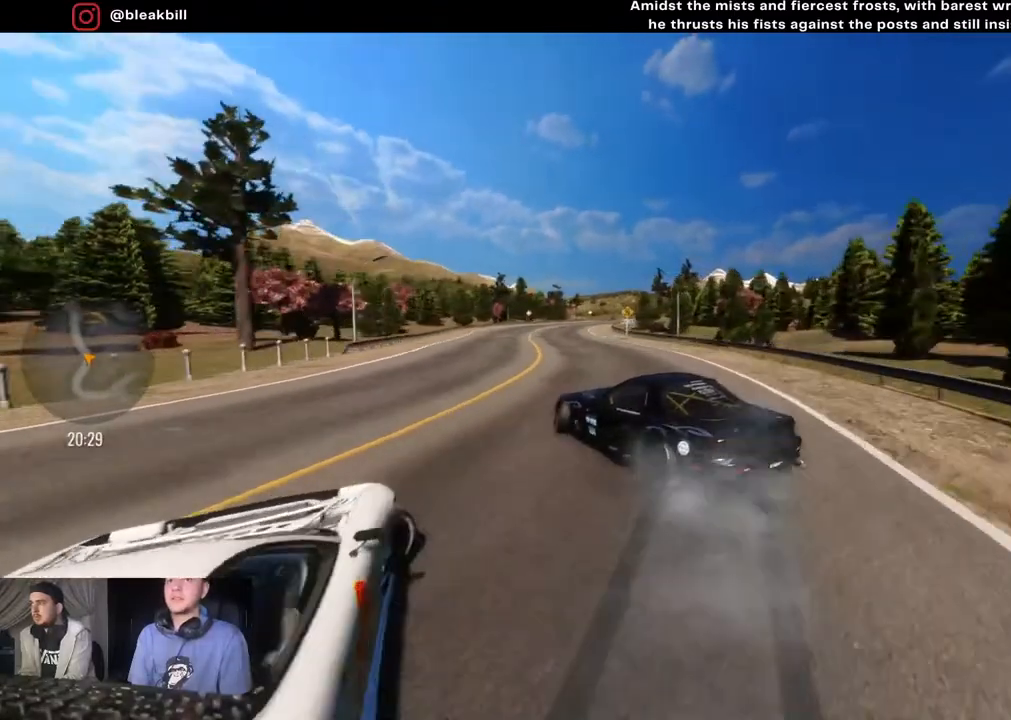
{"buttons": ["R2"], "left_stick": "left", "right_stick": "center", "events": [[33, "left_stick", "left"], [117, "L2", "down"], [233, "L2", "up"], [400, "left_stick", "center"], [483, "left_stick", "left"]]}
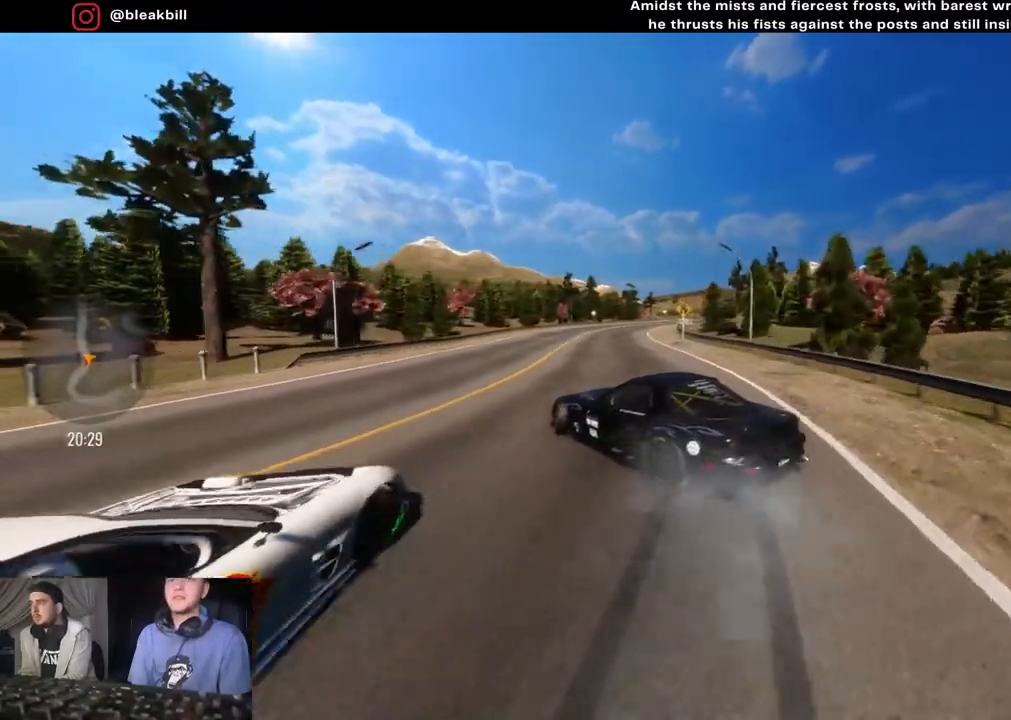
{"buttons": ["R2"], "left_stick": "center", "right_stick": "center", "events": [[350, "left_stick", "center"]]}
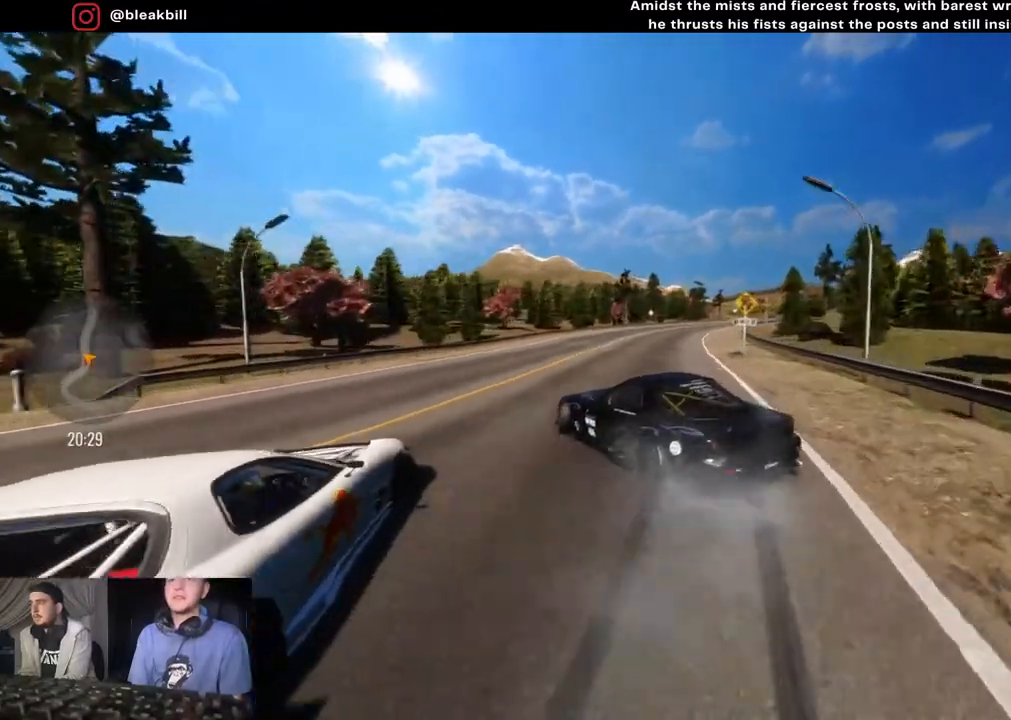
{"buttons": ["R2"], "left_stick": "center", "right_stick": "center", "events": [[67, "left_stick", "left"], [200, "left_stick", "center"], [367, "left_stick", "left"], [483, "left_stick", "center"]]}
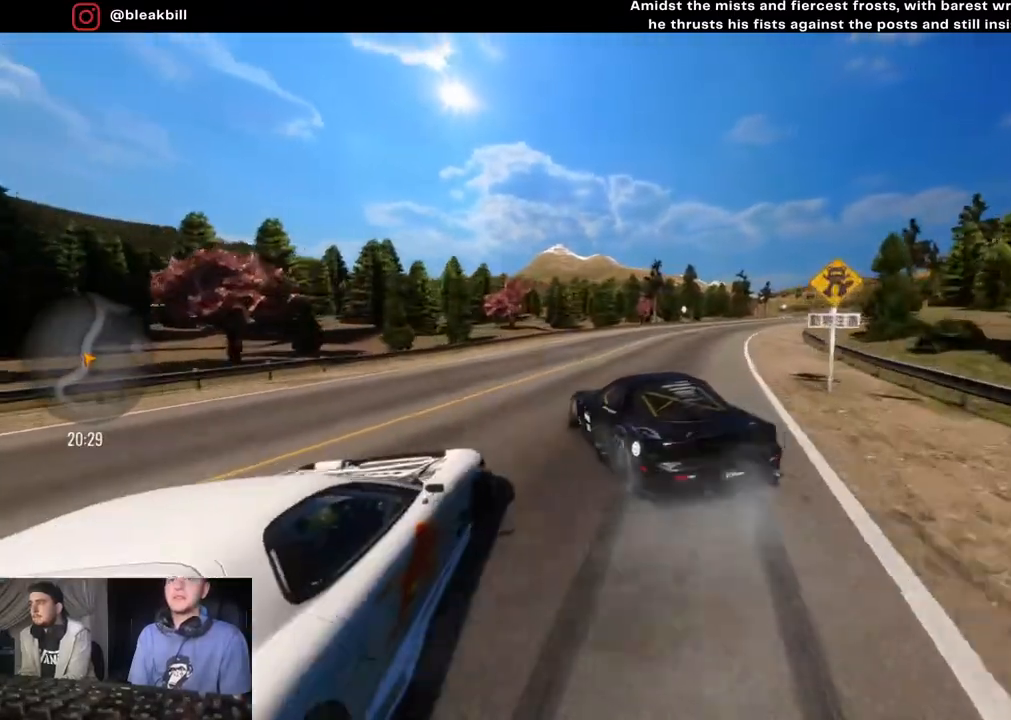
{"buttons": ["R2"], "left_stick": "right", "right_stick": "center", "events": [[400, "left_stick", "right"]]}
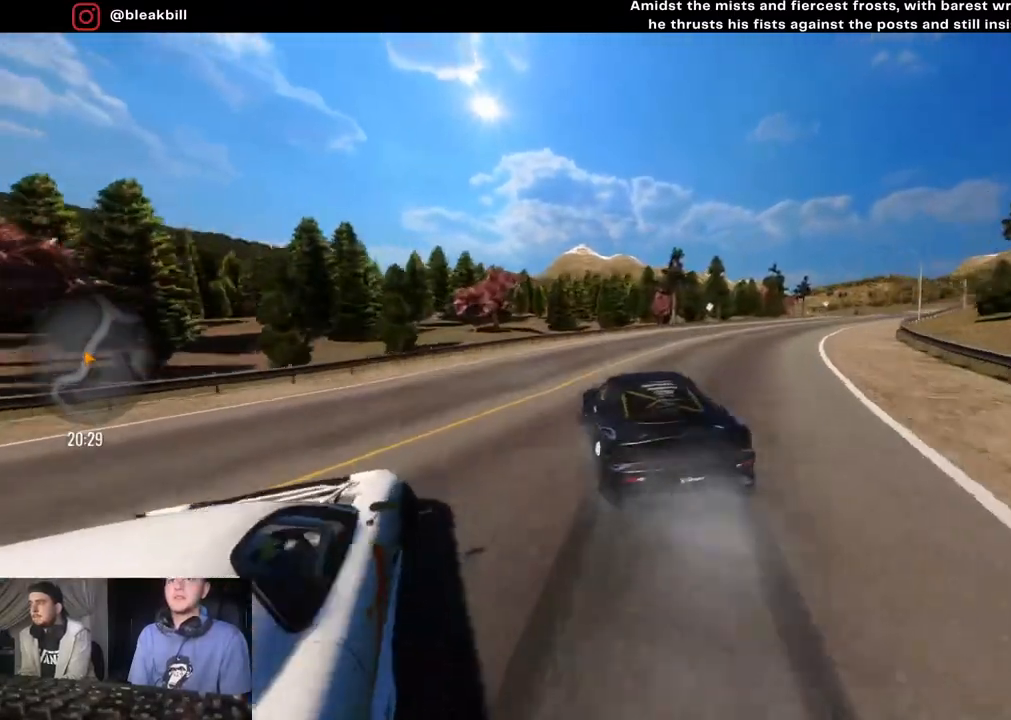
{"buttons": ["L2", "R2"], "left_stick": "right", "right_stick": "center", "events": [[83, "L2", "down"], [217, "L2", "up"], [333, "L2", "down"], [400, "L2", "up"], [500, "L2", "down"]]}
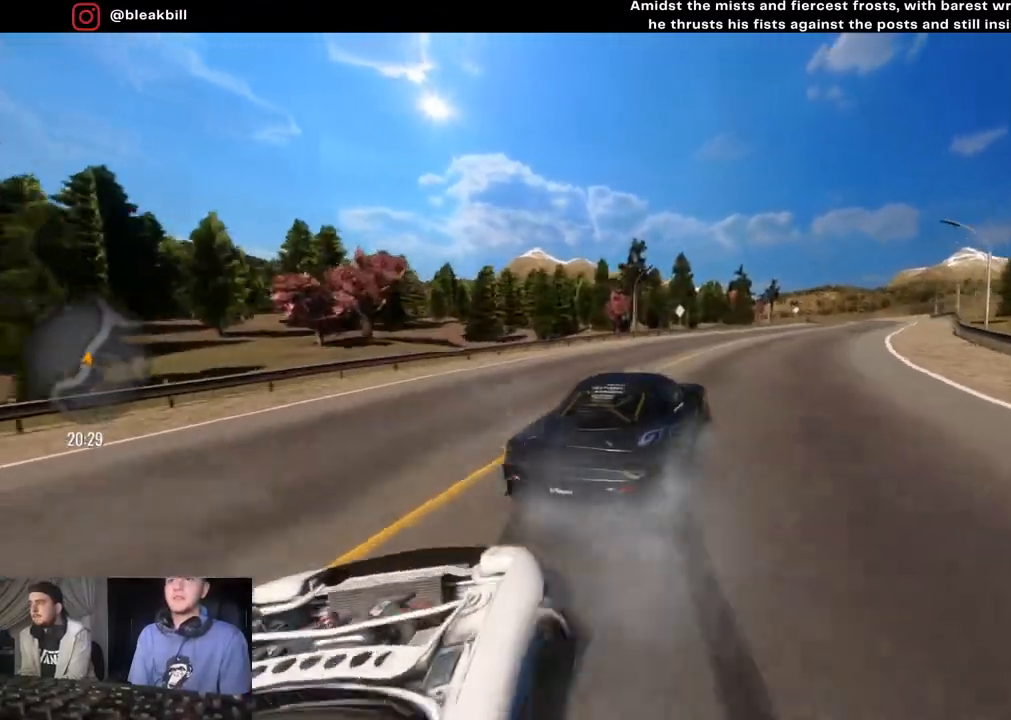
{"buttons": [], "left_stick": "right", "right_stick": "center", "events": [[317, "L2", "up"], [333, "R2", "up"]]}
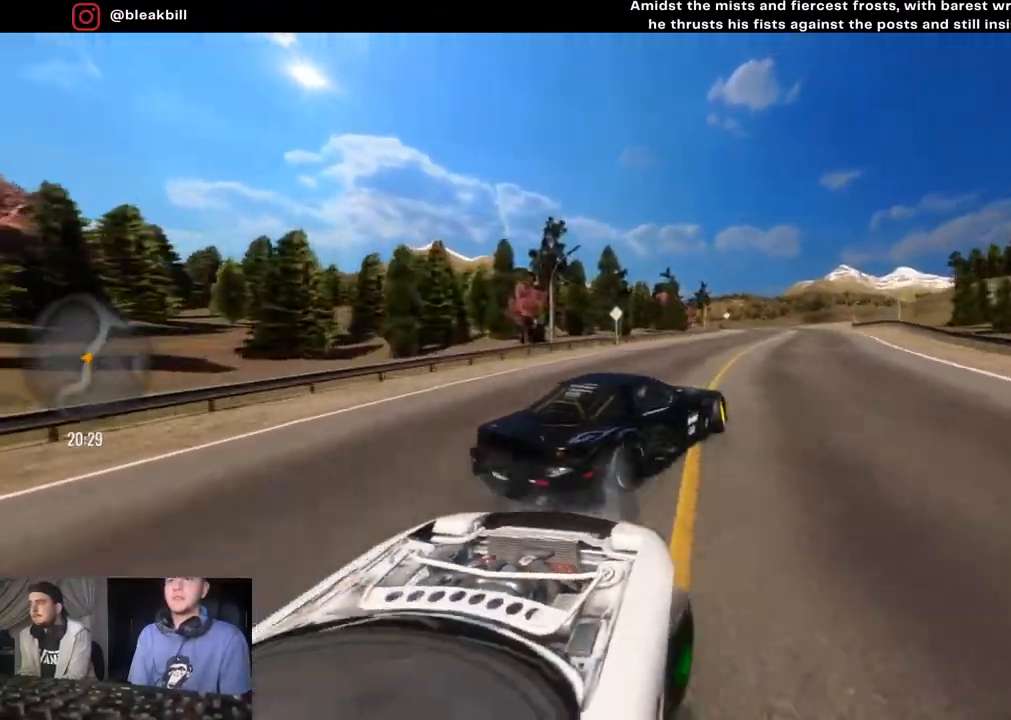
{"buttons": ["R2"], "left_stick": "right", "right_stick": "center", "events": [[100, "L2", "down"], [100, "R2", "down"], [217, "L2", "up"], [317, "L2", "down"], [433, "L2", "up"]]}
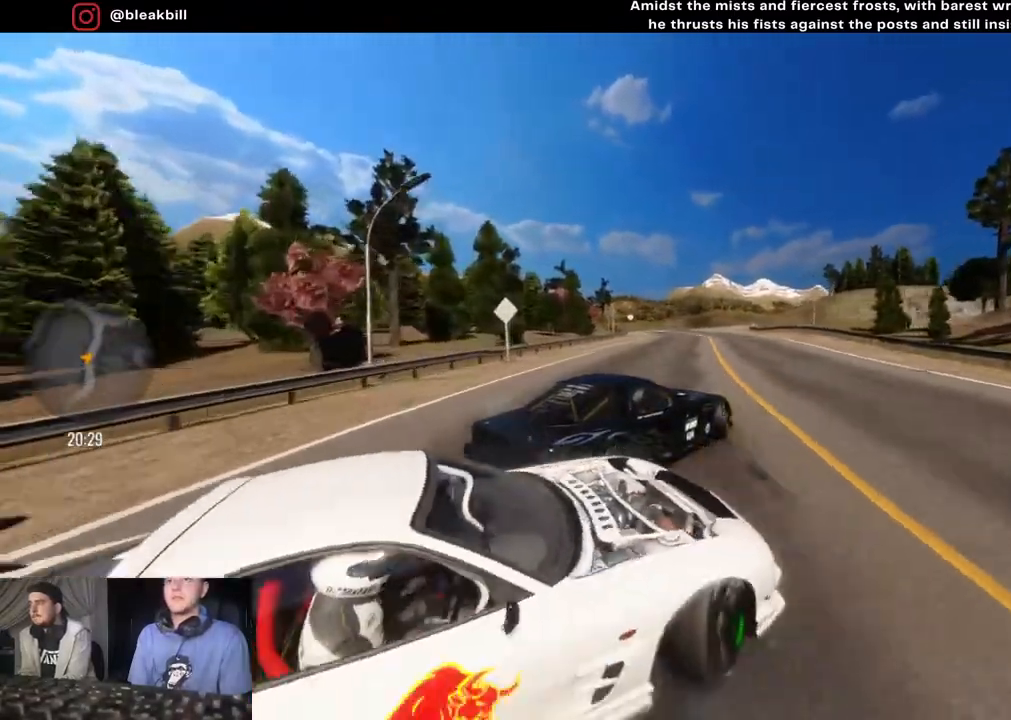
{"buttons": ["R2"], "left_stick": "center", "right_stick": "center", "events": [[50, "L2", "down"], [150, "L2", "up"], [367, "left_stick", "center"]]}
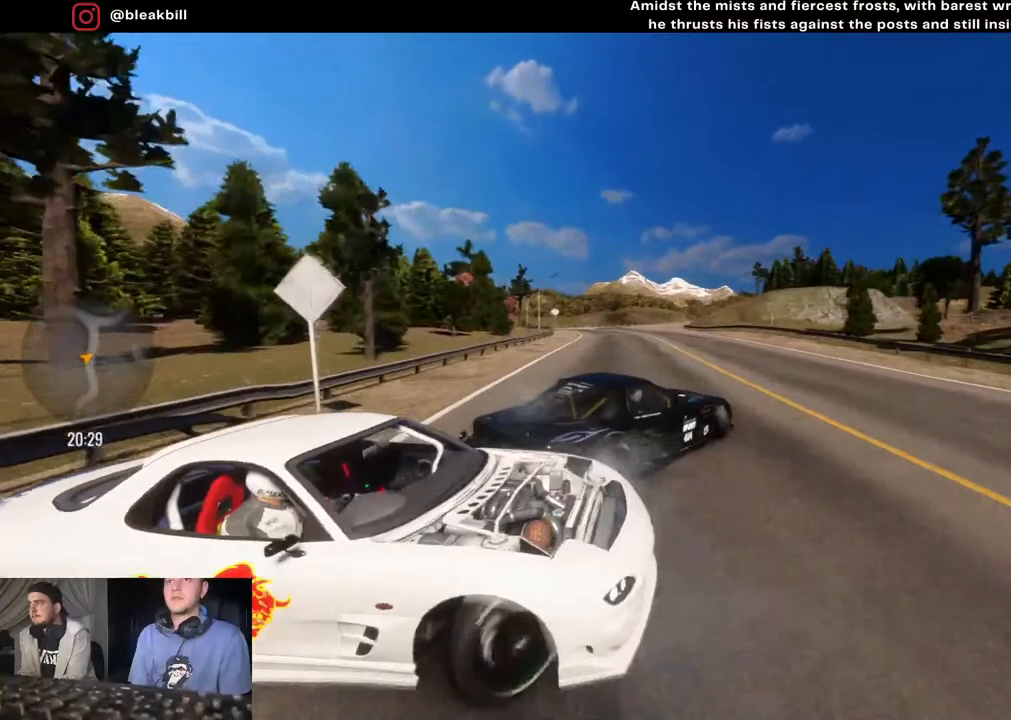
{"buttons": ["R2"], "left_stick": "right", "right_stick": "center", "events": [[33, "left_stick", "right"]]}
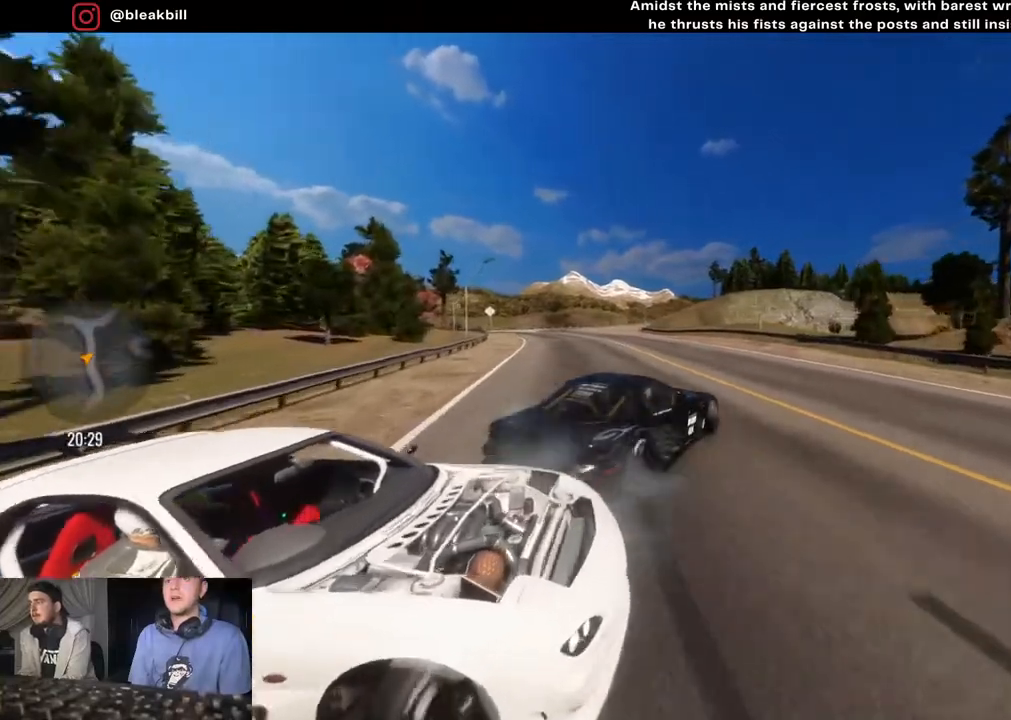
{"buttons": ["R2"], "left_stick": "center", "right_stick": "center", "events": [[67, "left_stick", "center"], [183, "R2", "up"], [383, "R2", "down"], [383, "left_stick", "right"], [467, "left_stick", "center"]]}
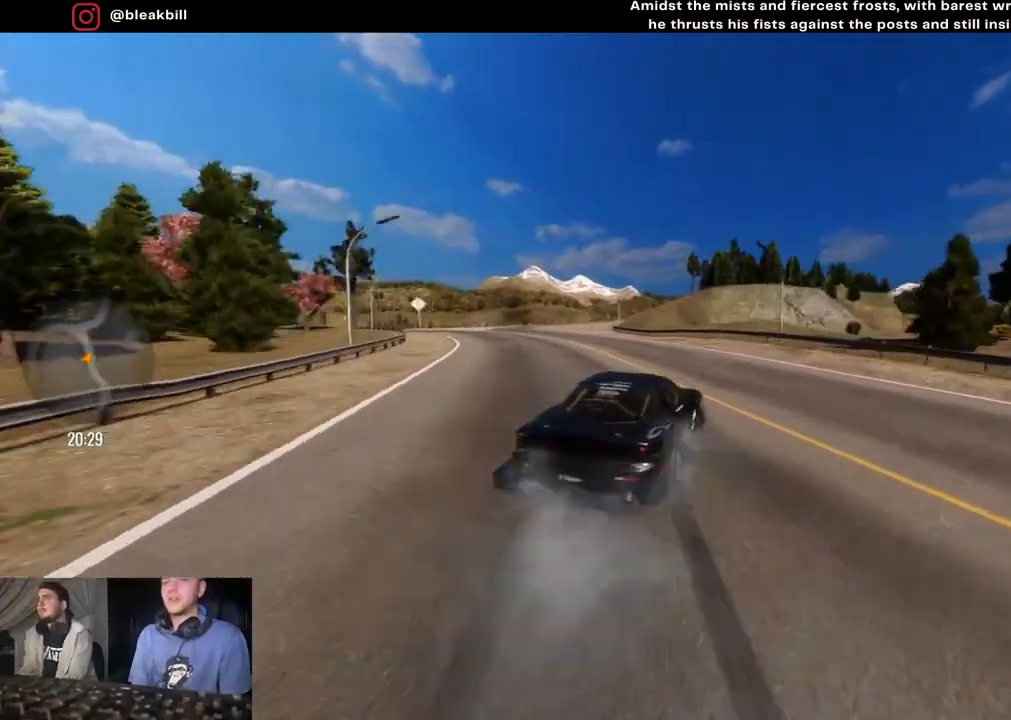
{"buttons": ["R2"], "left_stick": "left", "right_stick": "center", "events": [[183, "left_stick", "left"], [350, "left_stick", "center"], [450, "left_stick", "left"]]}
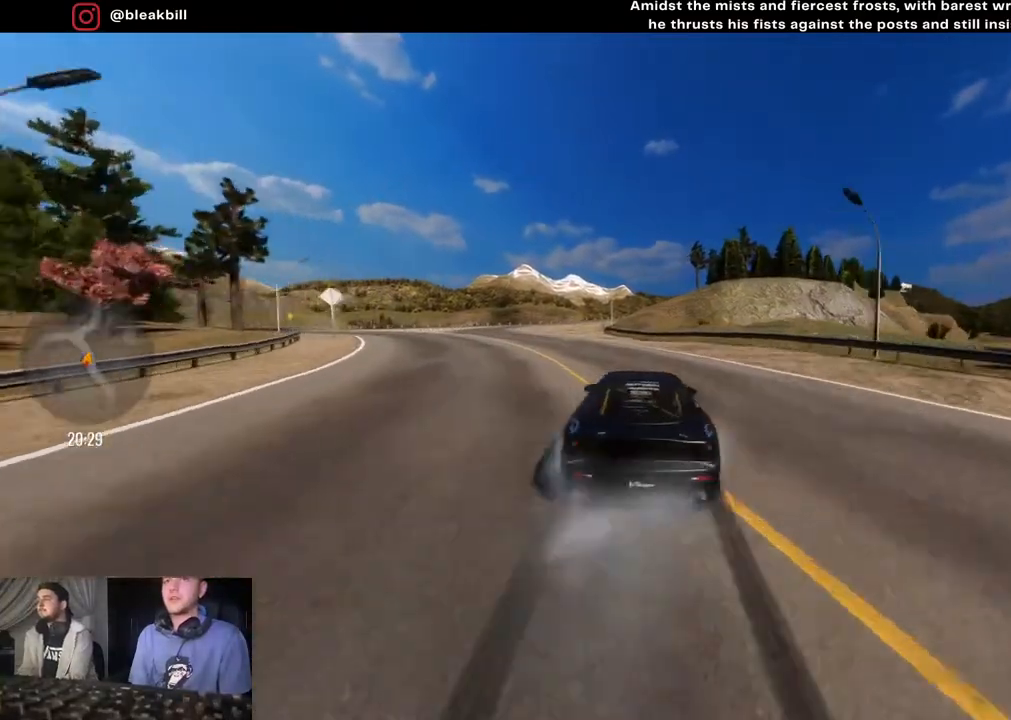
{"buttons": [], "left_stick": "left", "right_stick": "center", "events": [[67, "CROSS", "down"], [100, "L2", "down"], [267, "CROSS", "up"], [300, "L2", "up"], [317, "R2", "up"]]}
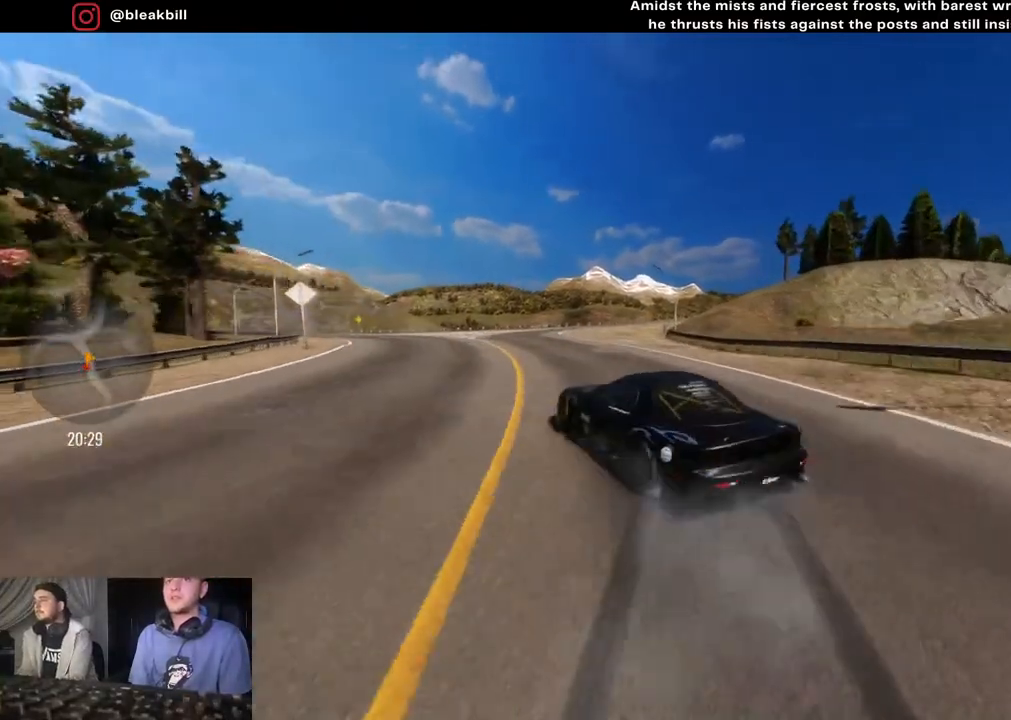
{"buttons": ["R2"], "left_stick": "left", "right_stick": "center", "events": [[117, "R2", "down"], [200, "left_stick", "center"], [317, "left_stick", "left"]]}
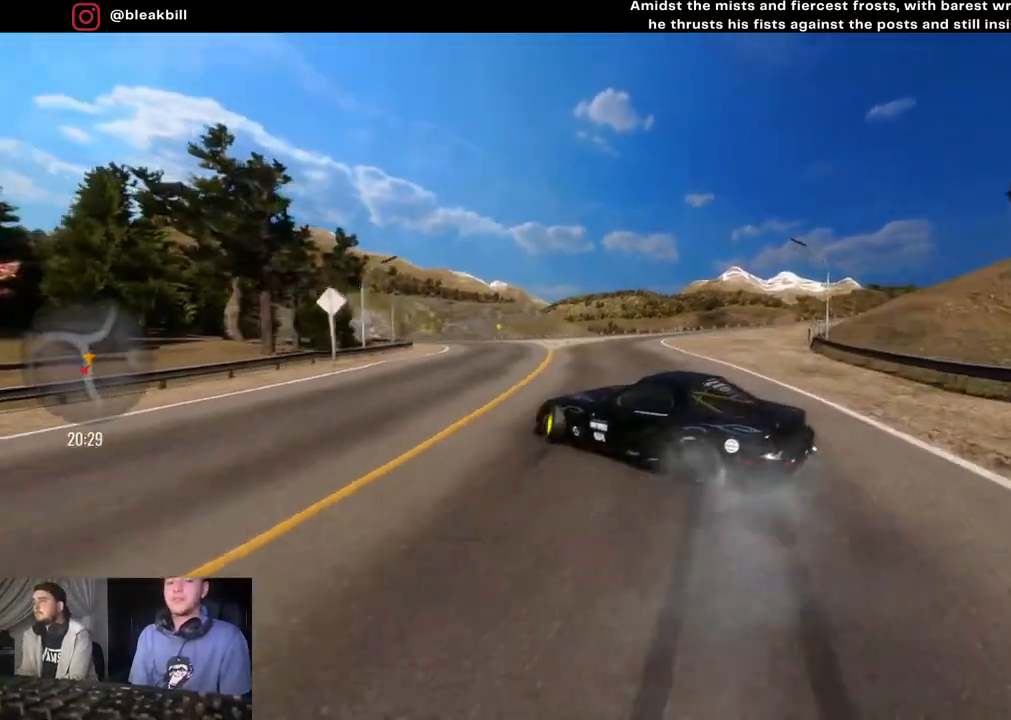
{"buttons": ["R2"], "left_stick": "left", "right_stick": "center", "events": [[200, "left_stick", "center"], [250, "left_stick", "right"], [483, "left_stick", "left"]]}
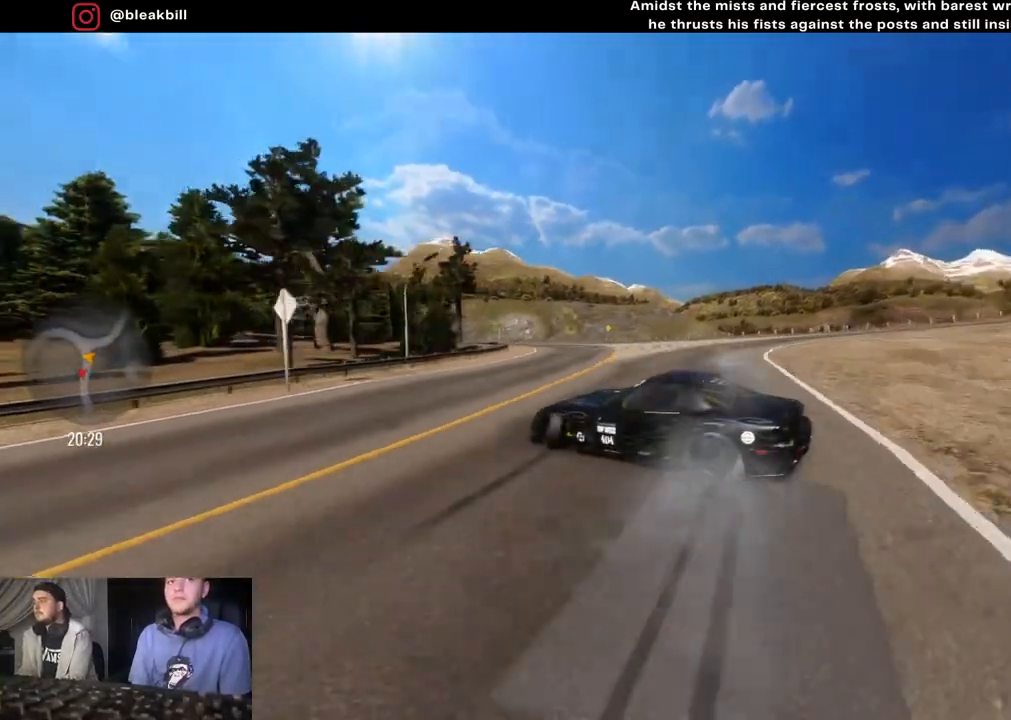
{"buttons": ["L1", "R2"], "left_stick": "down-right", "right_stick": "center", "events": [[317, "L1", "down"], [317, "left_stick", "down-right"]]}
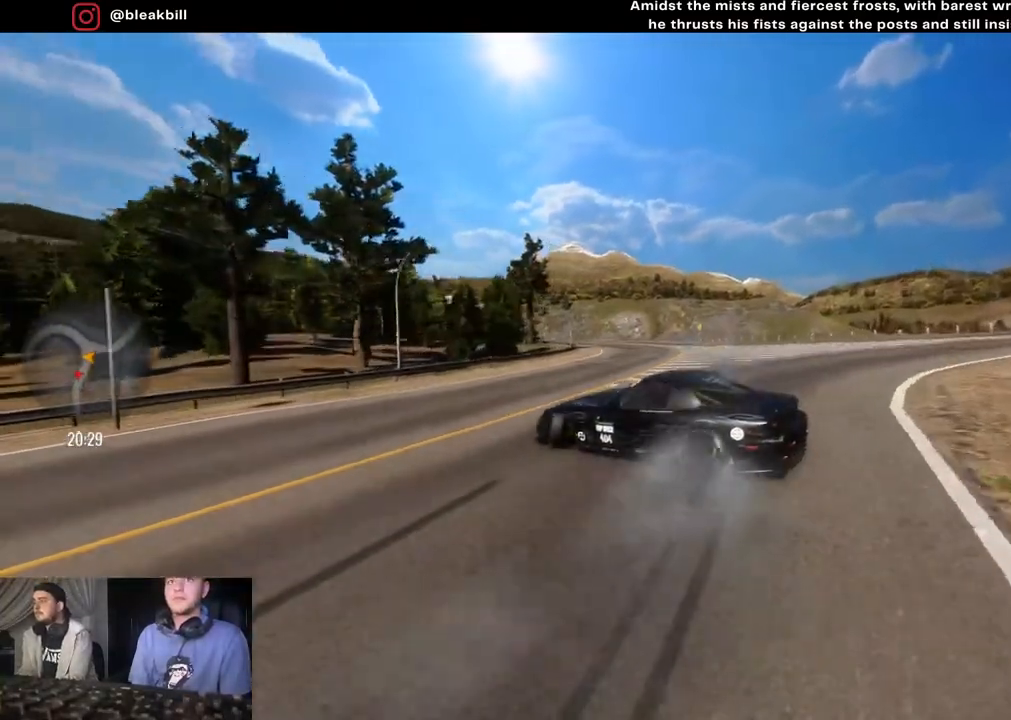
{"buttons": ["L1", "R2"], "left_stick": "right", "right_stick": "center", "events": [[233, "left_stick", "right"]]}
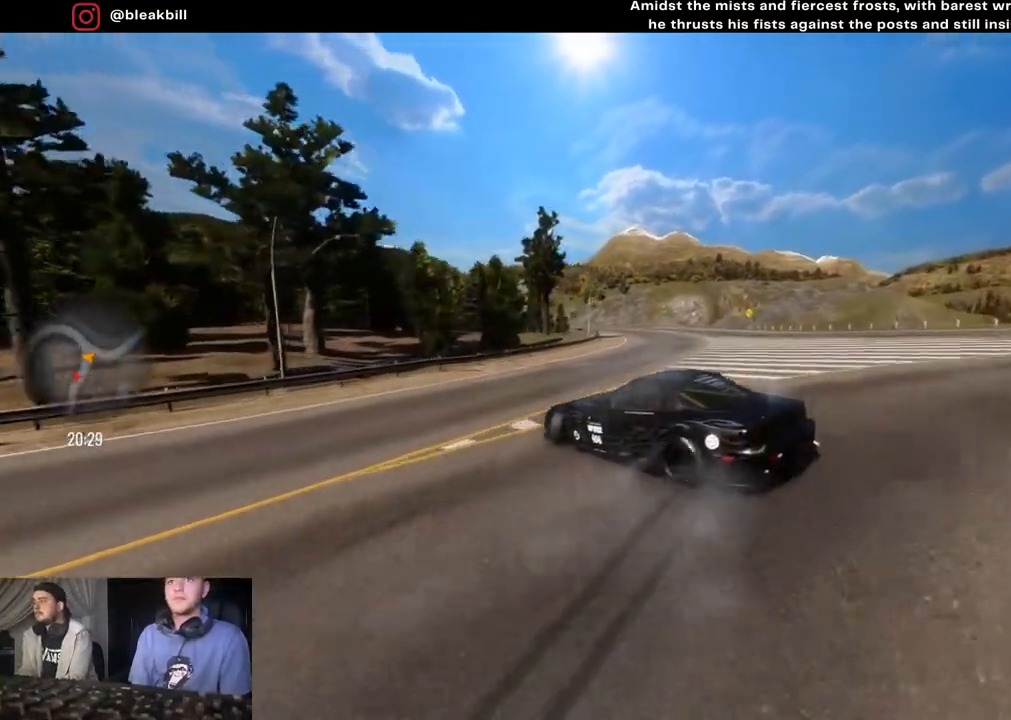
{"buttons": ["CIRCLE", "L1", "R2"], "left_stick": "right", "right_stick": "center", "events": [[400, "CIRCLE", "down"]]}
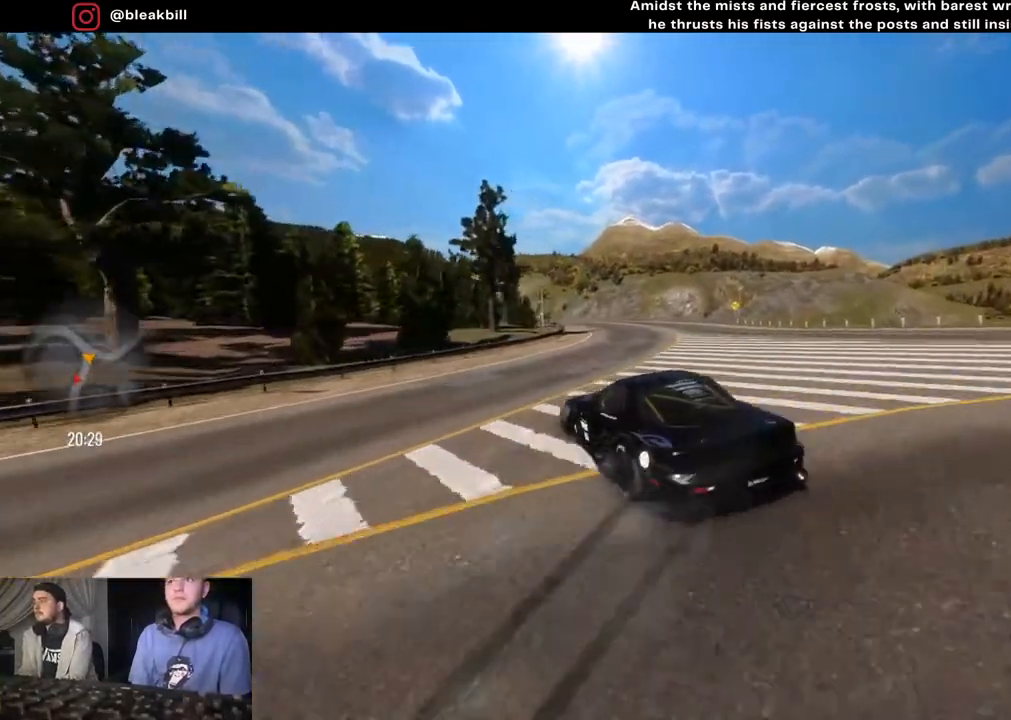
{"buttons": ["R2"], "left_stick": "left", "right_stick": "center", "events": [[17, "CIRCLE", "up"], [100, "CIRCLE", "down"], [150, "L1", "up"], [200, "CIRCLE", "up"], [233, "left_stick", "left"]]}
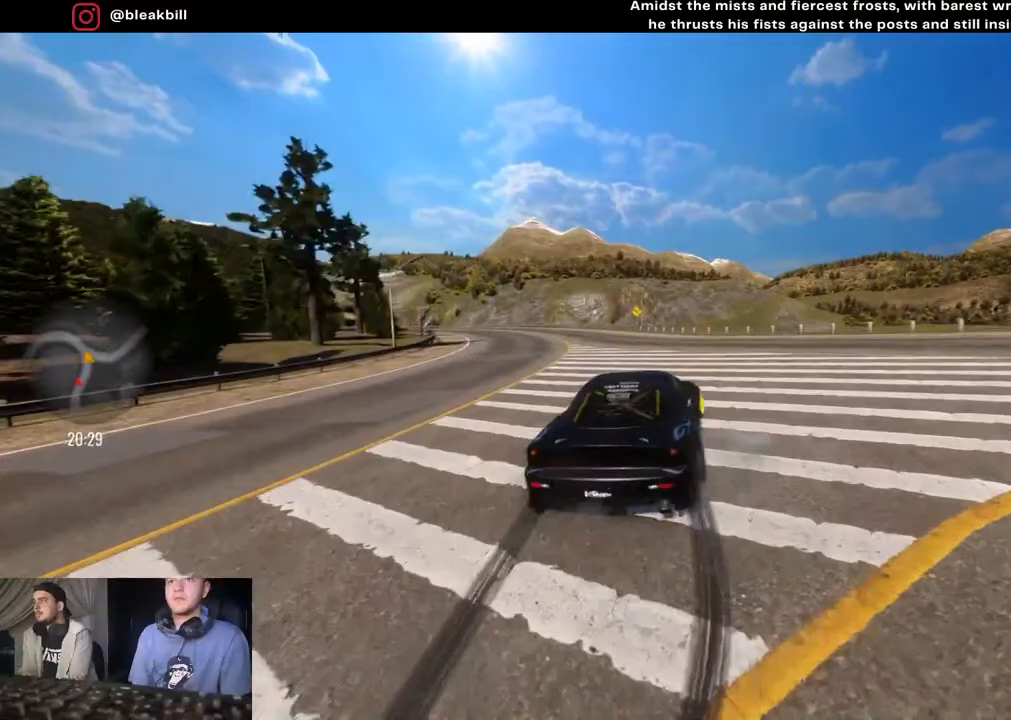
{"buttons": ["CIRCLE", "R2"], "left_stick": "left", "right_stick": "center", "events": [[100, "left_stick", "center"], [200, "left_stick", "left"], [483, "CIRCLE", "down"]]}
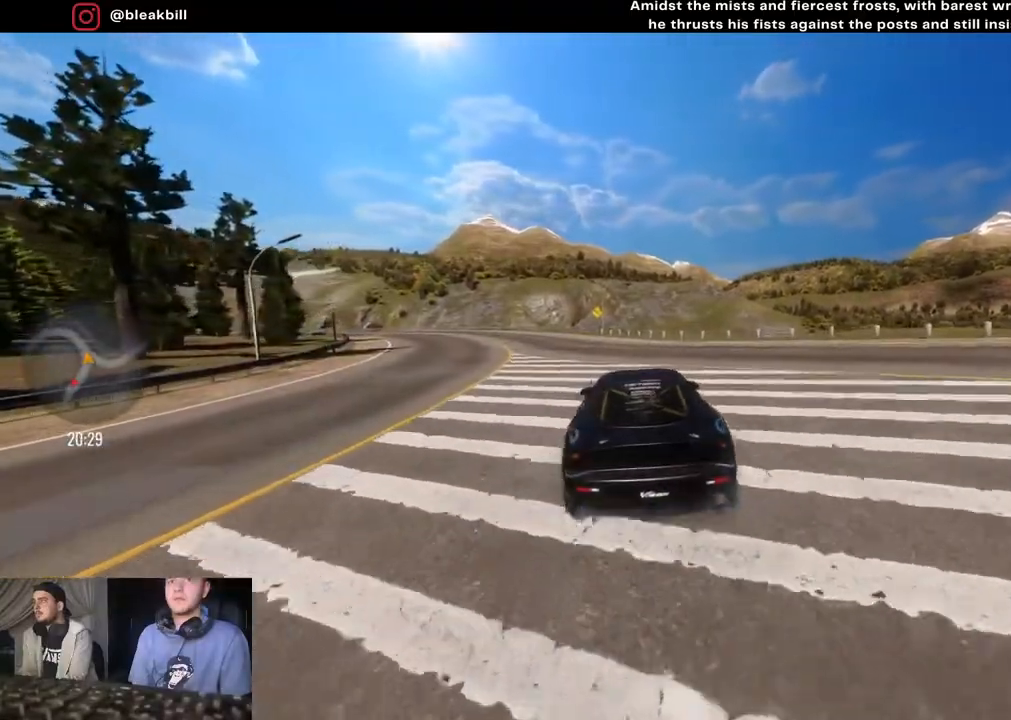
{"buttons": ["R2"], "left_stick": "center", "right_stick": "center", "events": [[117, "CIRCLE", "up"], [150, "left_stick", "center"], [200, "left_stick", "right"], [383, "left_stick", "center"]]}
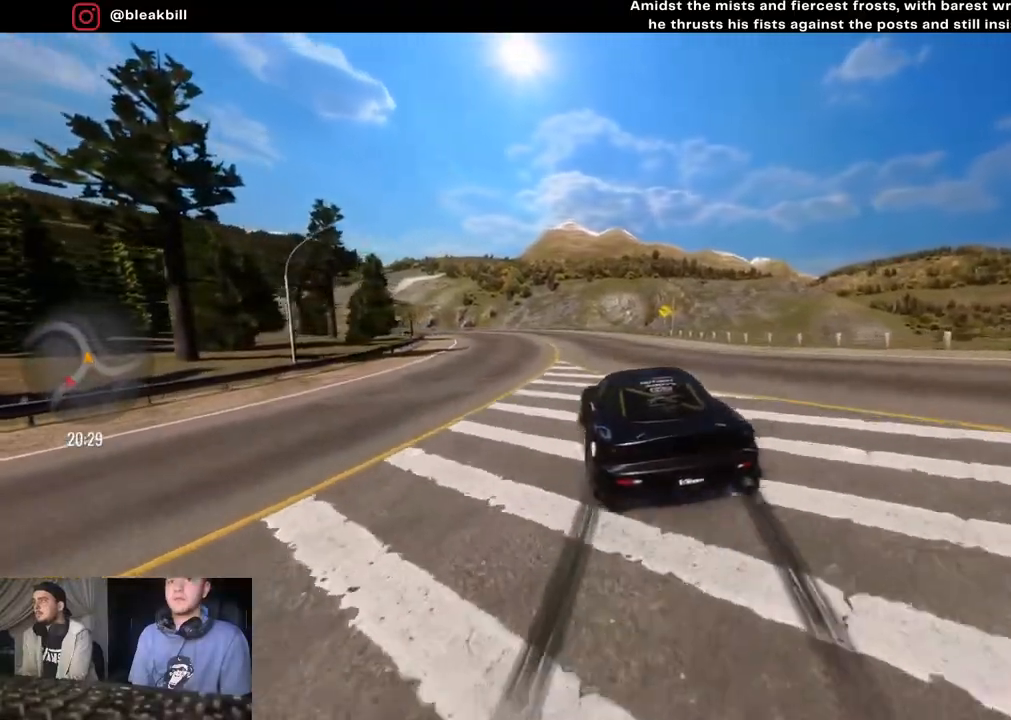
{"buttons": ["CROSS", "R2"], "left_stick": "center", "right_stick": "center", "events": [[100, "left_stick", "left"], [217, "CROSS", "down"], [500, "left_stick", "center"]]}
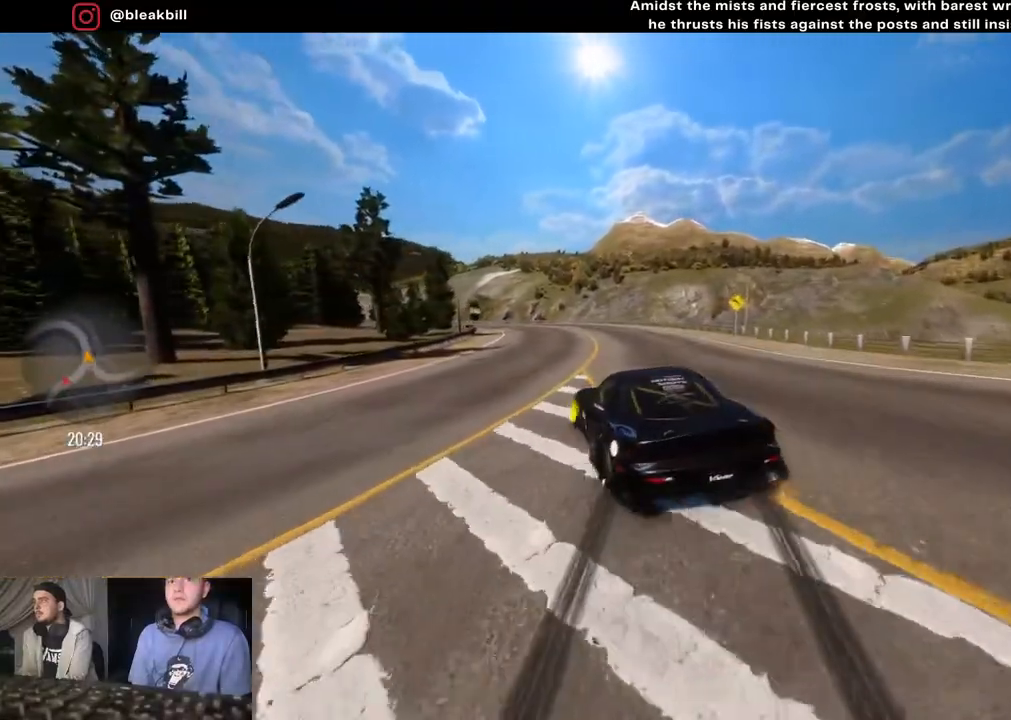
{"buttons": ["R2"], "left_stick": "left", "right_stick": "center", "events": [[67, "left_stick", "left"], [433, "CROSS", "up"]]}
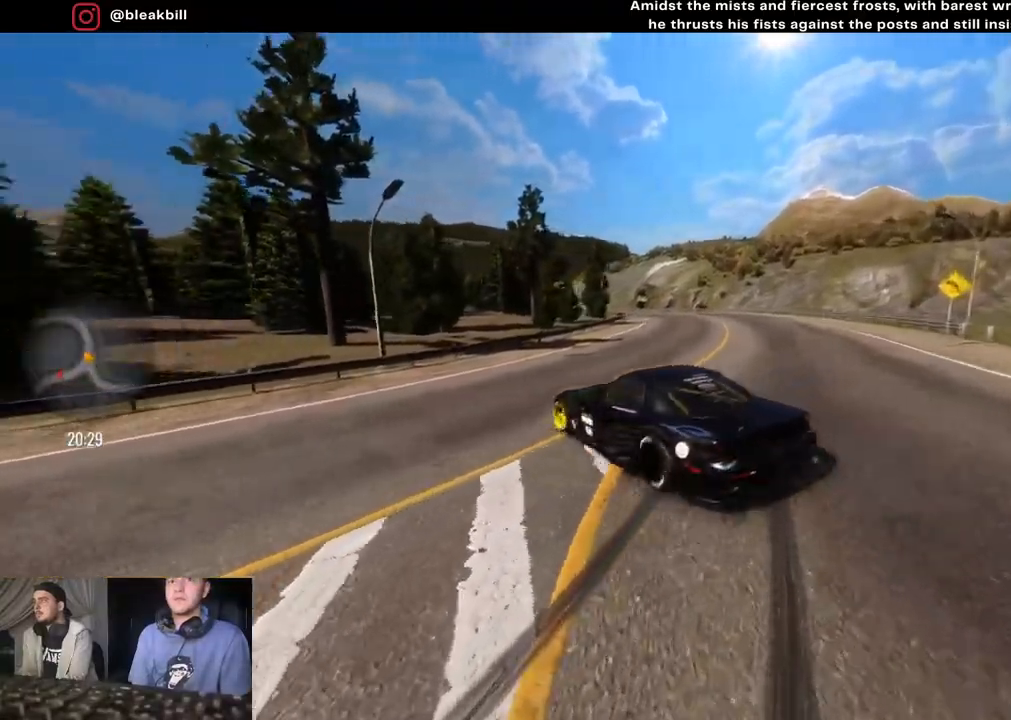
{"buttons": [], "left_stick": "left", "right_stick": "center", "events": [[67, "R2", "up"]]}
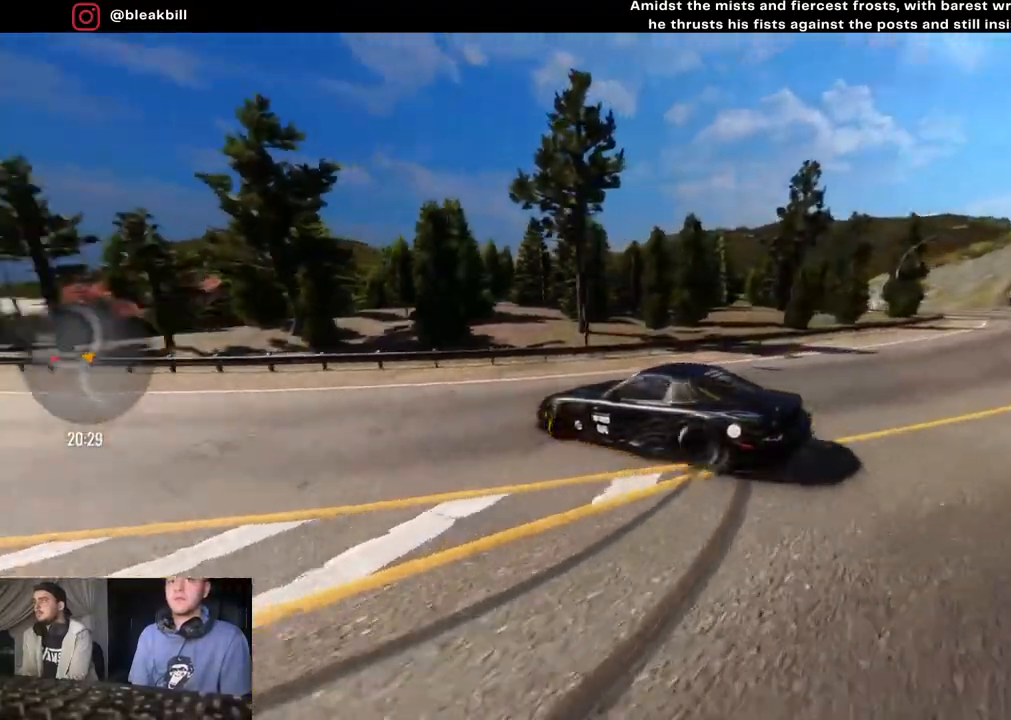
{"buttons": ["R2"], "left_stick": "left", "right_stick": "center", "events": [[450, "R2", "down"]]}
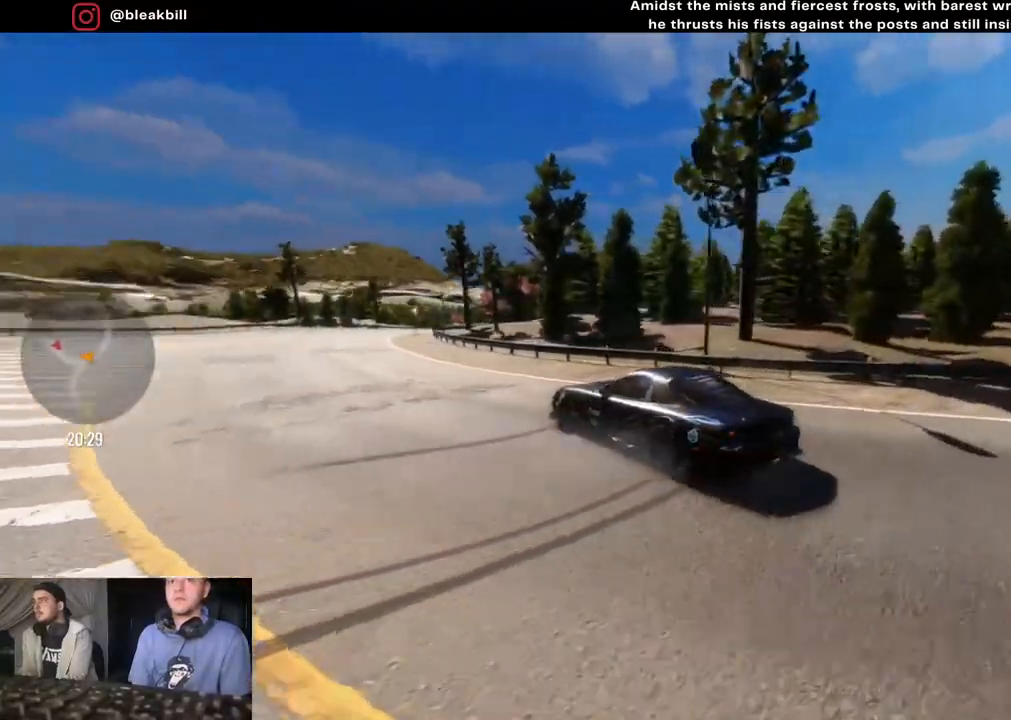
{"buttons": [], "left_stick": "left", "right_stick": "center", "events": [[433, "R2", "up"]]}
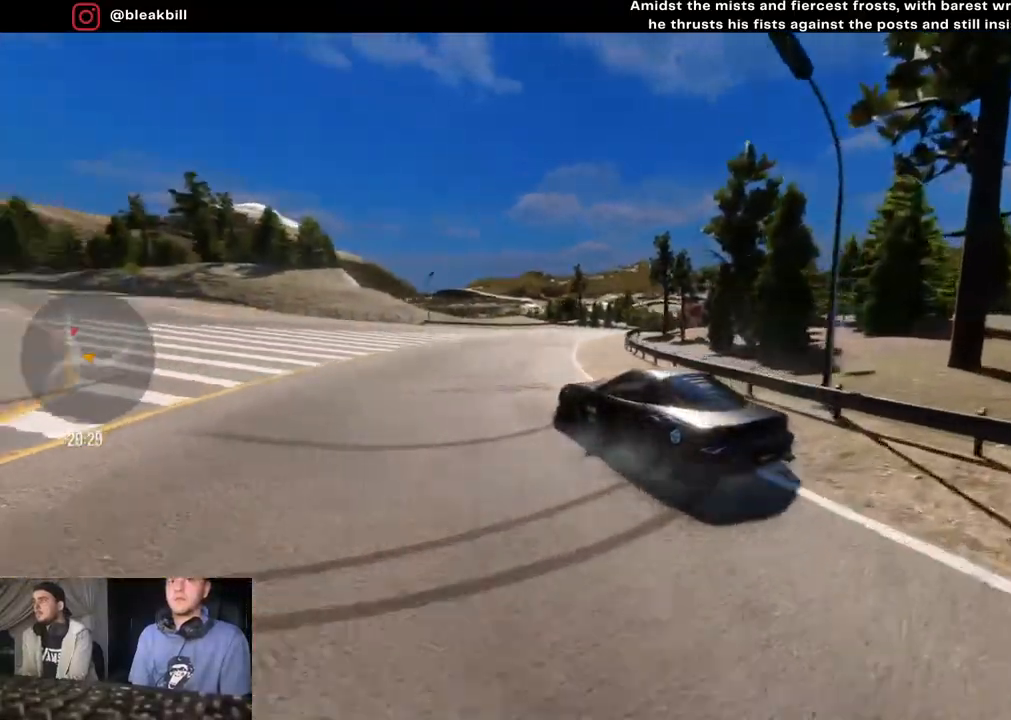
{"buttons": ["R2"], "left_stick": "left", "right_stick": "center", "events": [[133, "R2", "down"], [133, "left_stick", "center"], [267, "left_stick", "left"]]}
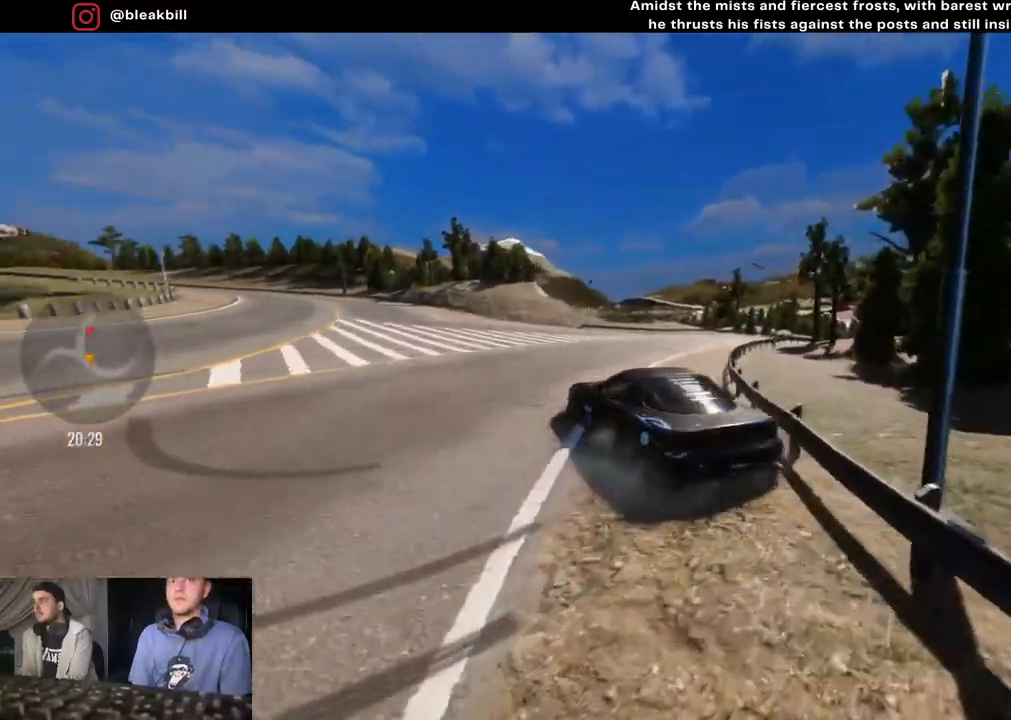
{"buttons": [], "left_stick": "left", "right_stick": "center", "events": [[417, "R2", "up"]]}
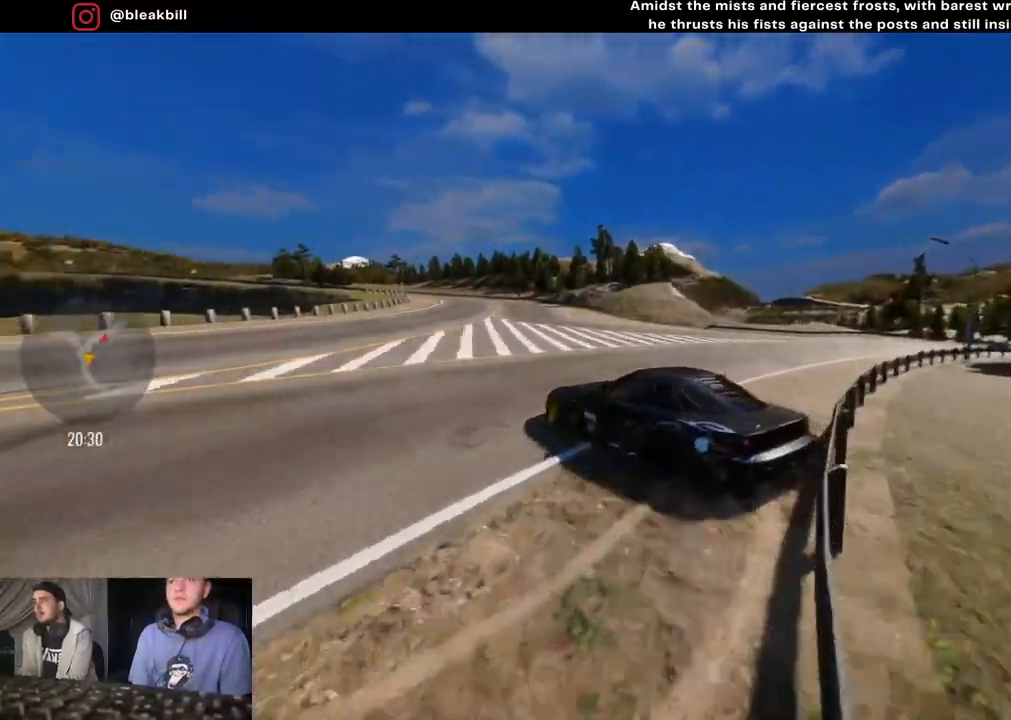
{"buttons": ["R2"], "left_stick": "left", "right_stick": "center", "events": [[283, "left_stick", "center"], [367, "left_stick", "left"], [433, "R2", "down"]]}